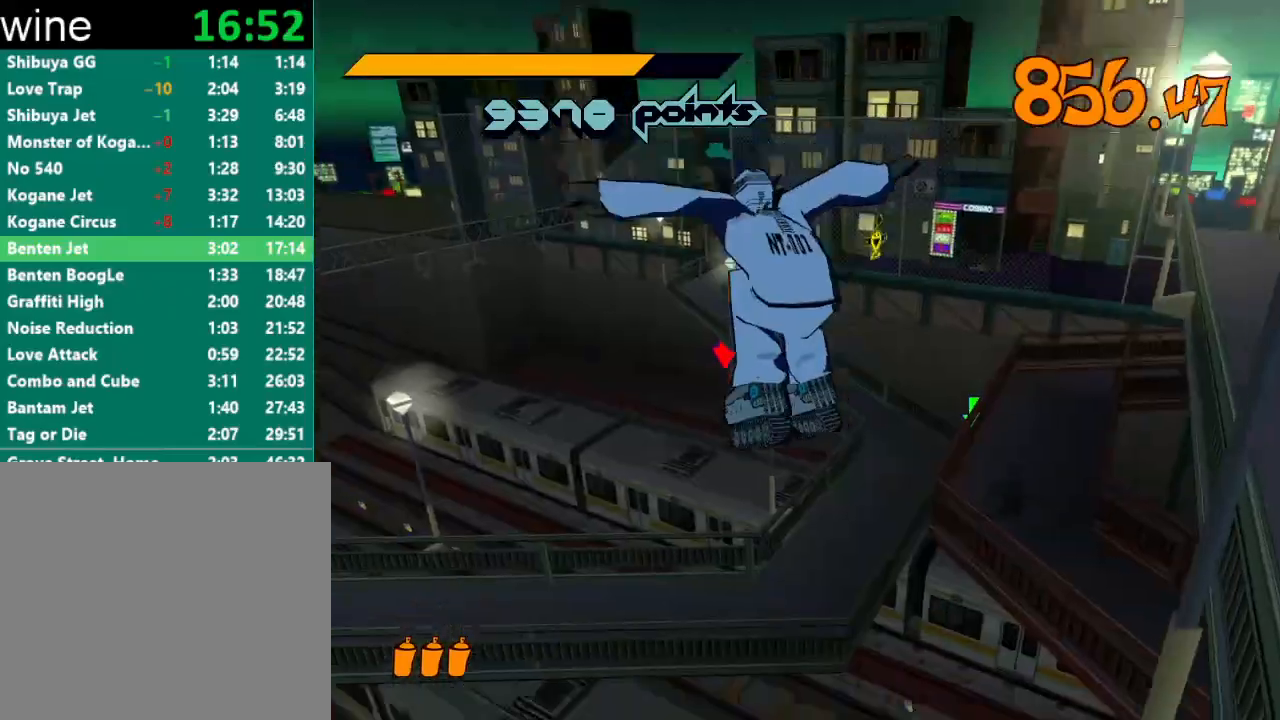
Gameplay with a controller (Xbox layout); each line is a JSON object with the inputs held at the frame after it. "events" lists button and stick changes between this image and that frame as [ms after this image, input, new state], when the widget could be followed in between.
{"buttons": [], "left_stick": "center", "right_stick": "center", "events": [[500, "left_stick", "center"], [500, "right_stick", "center"]]}
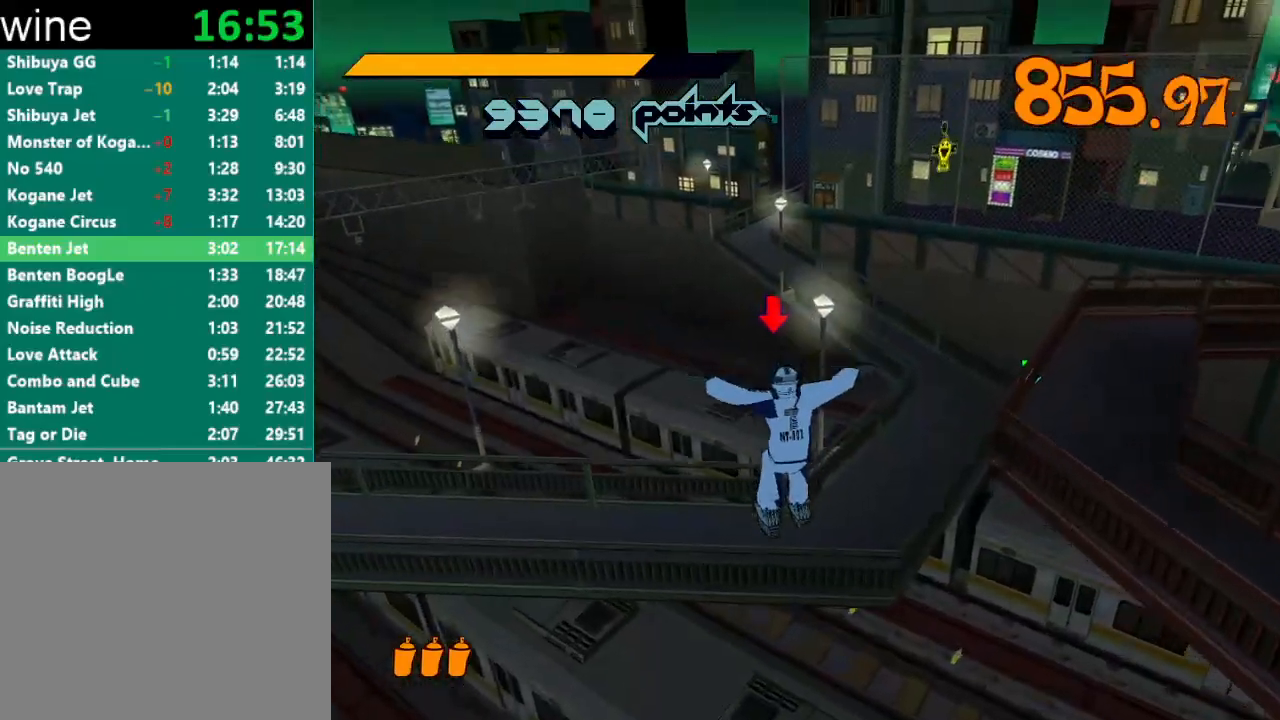
{"buttons": [], "left_stick": "up-right", "right_stick": "center", "events": [[33, "left_stick", "right"], [167, "left_stick", "up-right"]]}
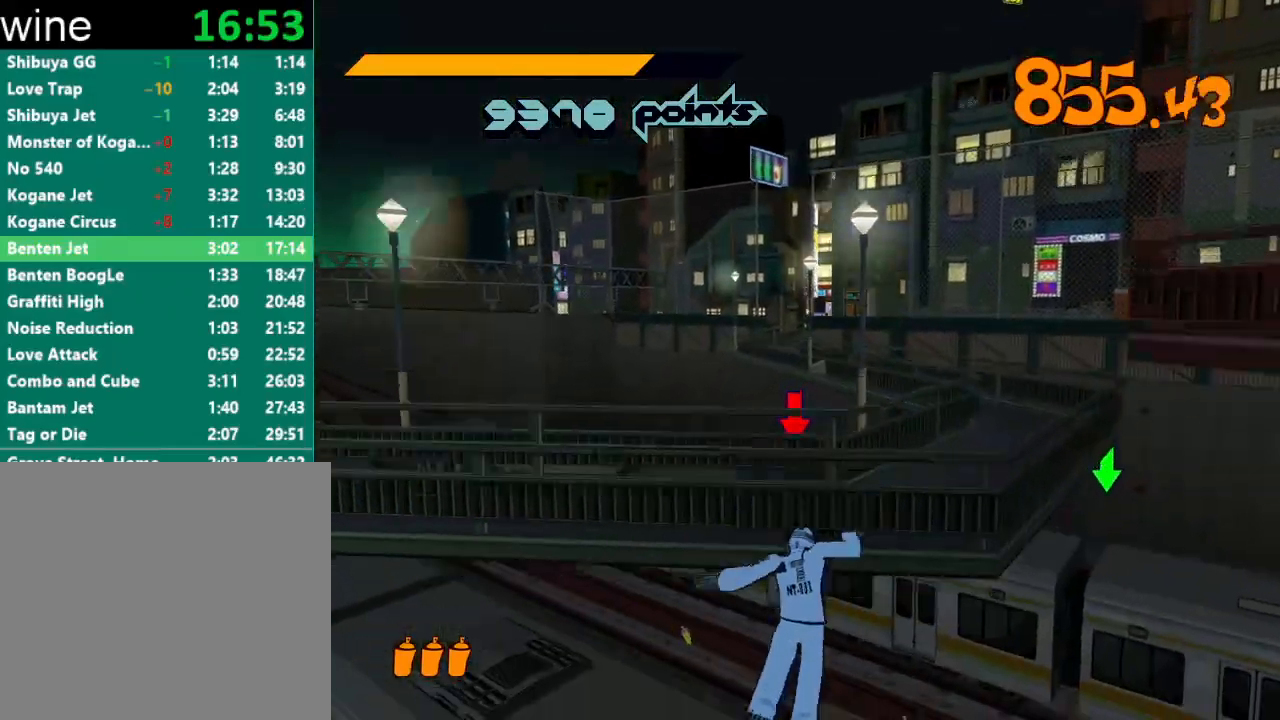
{"buttons": [], "left_stick": "down-right", "right_stick": "right", "events": [[133, "left_stick", "down-right"], [167, "right_stick", "right"]]}
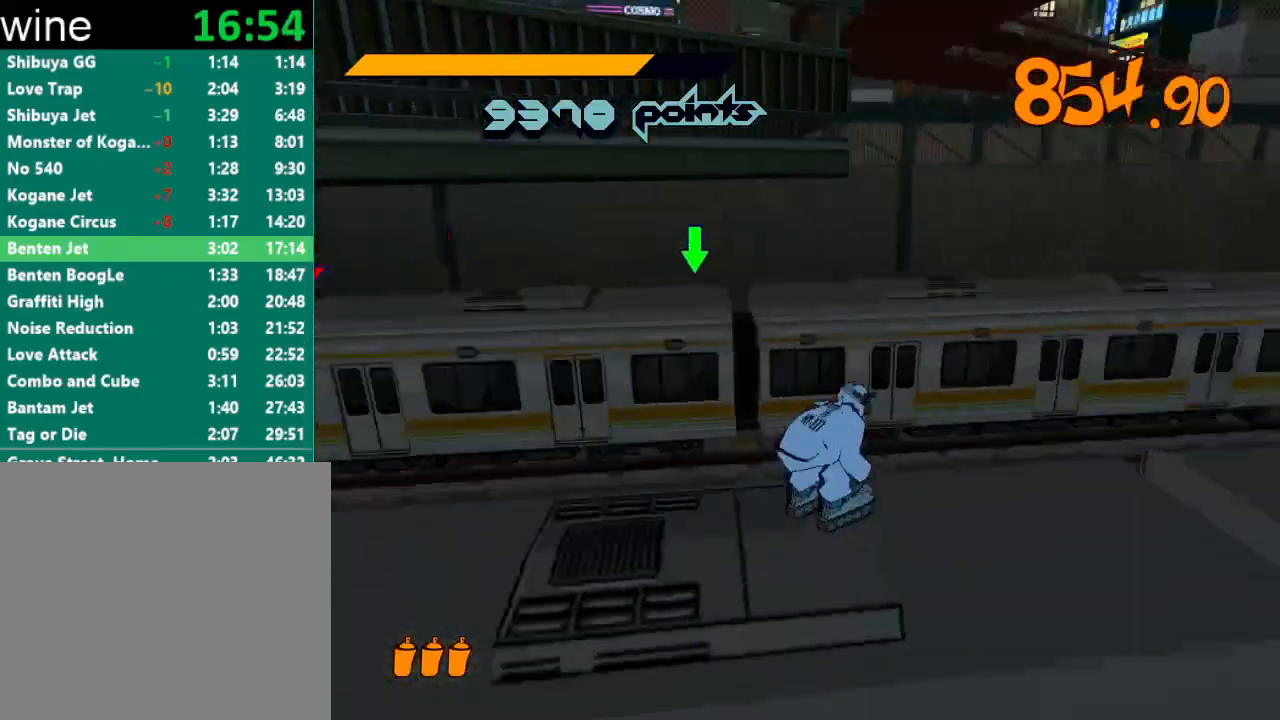
{"buttons": ["R2"], "left_stick": "up-right", "right_stick": "center", "events": [[133, "R2", "down"], [200, "left_stick", "up-right"], [267, "right_stick", "center"]]}
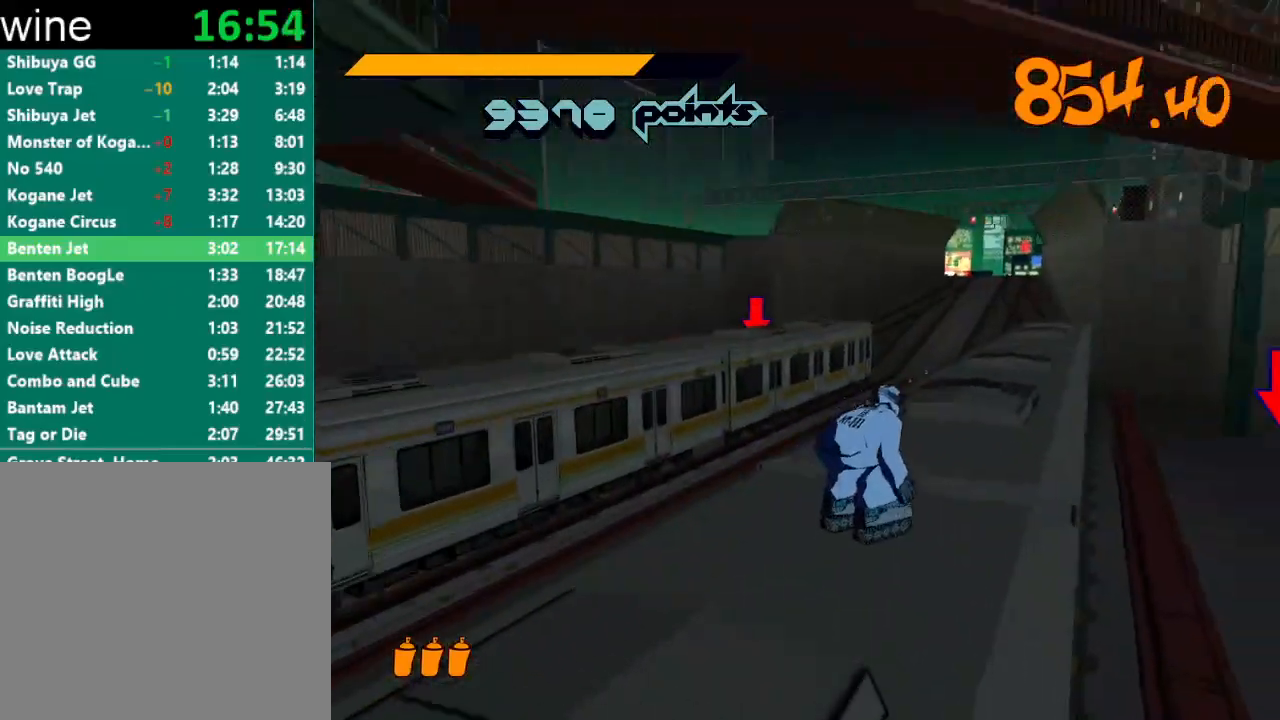
{"buttons": ["A", "R2"], "left_stick": "up", "right_stick": "center", "events": [[33, "A", "down"], [233, "left_stick", "up"]]}
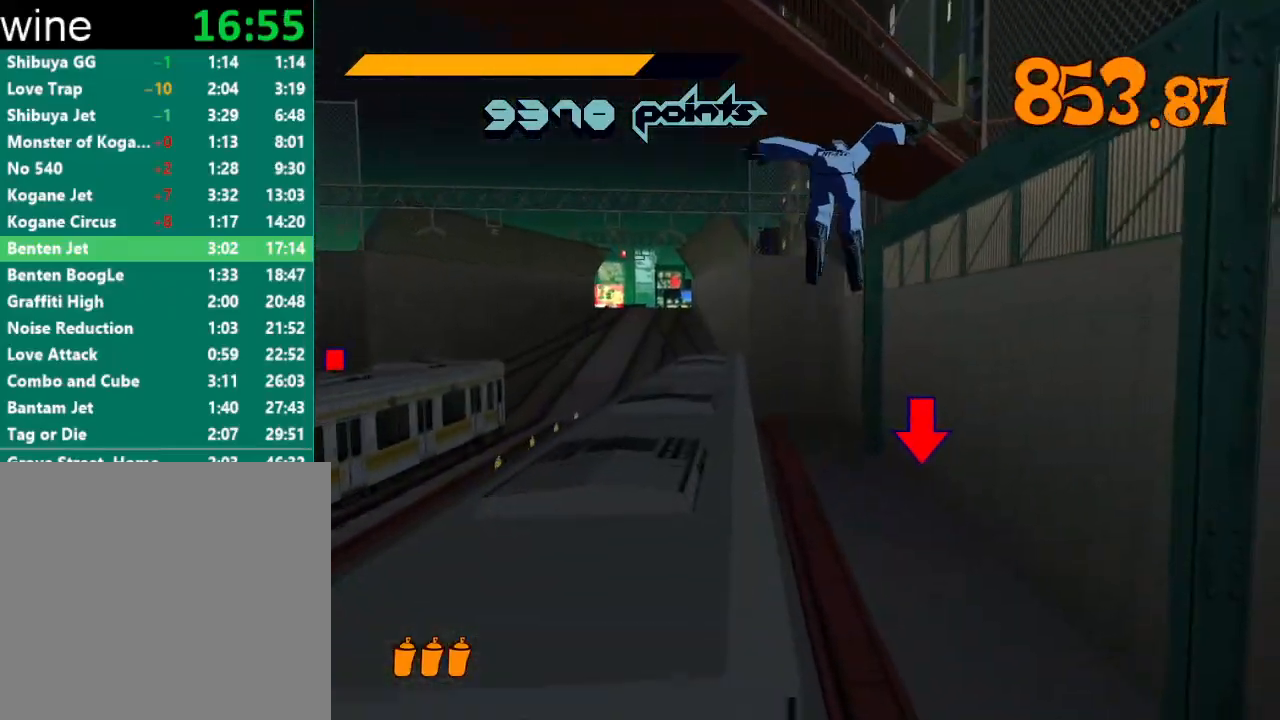
{"buttons": [], "left_stick": "up", "right_stick": "center", "events": [[167, "A", "up"], [167, "R2", "up"]]}
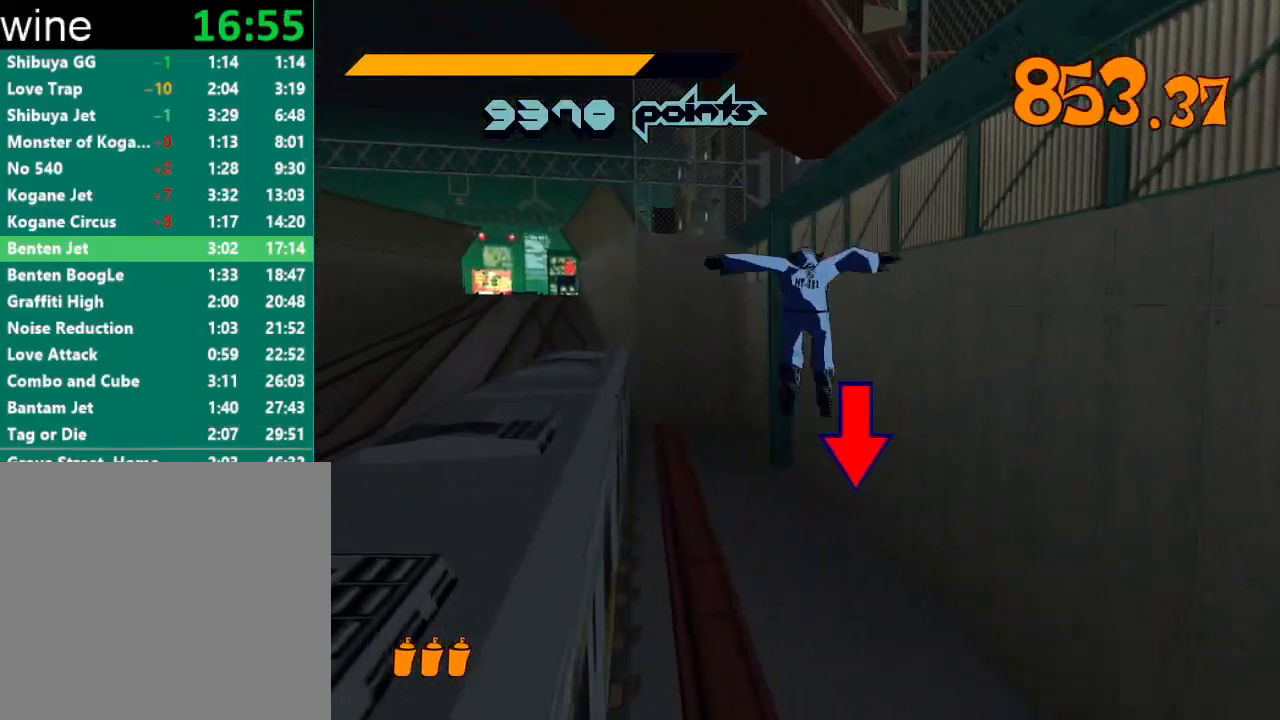
{"buttons": ["R2"], "left_stick": "right", "right_stick": "center", "events": [[167, "R2", "down"], [267, "left_stick", "up-right"], [467, "left_stick", "right"]]}
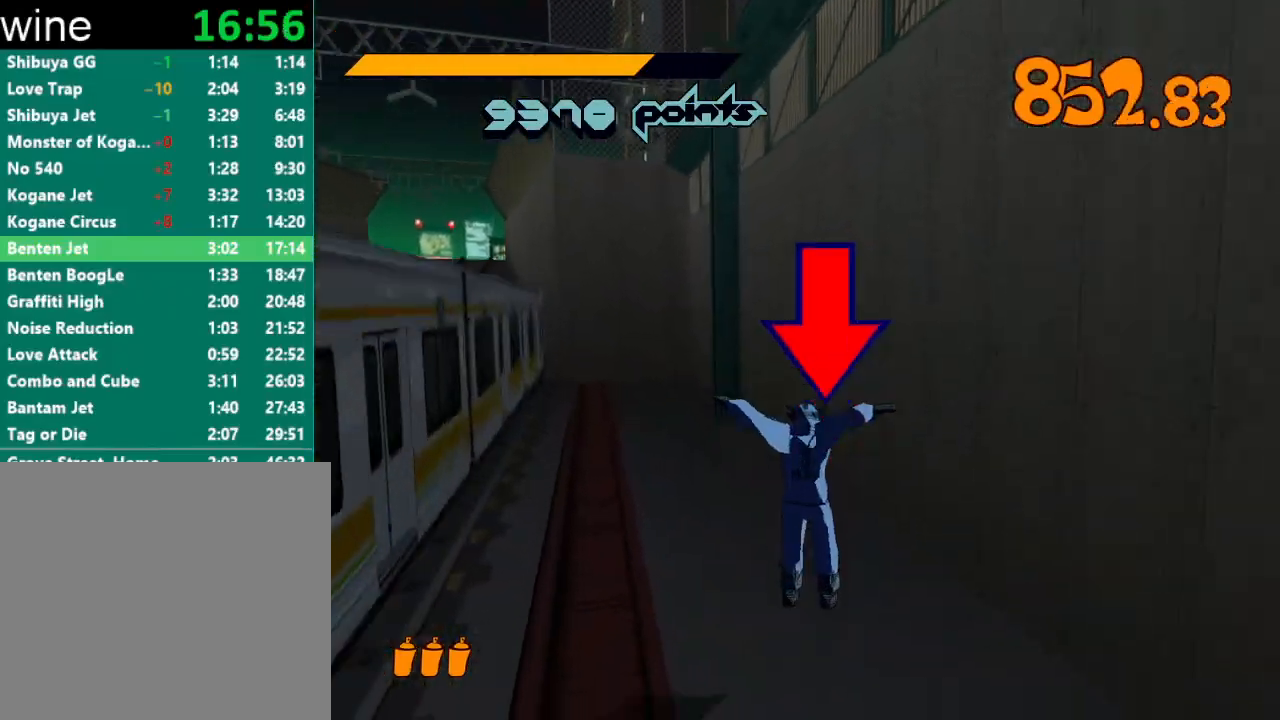
{"buttons": [], "left_stick": "center", "right_stick": "center", "events": [[167, "R1", "down"], [167, "R2", "up"], [167, "Y", "down"], [167, "left_stick", "center"], [233, "R1", "up"], [233, "Y", "up"], [267, "R1", "down"], [267, "Y", "down"], [333, "R1", "up"], [333, "Y", "up"], [367, "R1", "down"], [367, "Y", "down"], [400, "R1", "up"], [400, "Y", "up"], [433, "R1", "down"], [433, "Y", "down"], [500, "R1", "up"], [500, "Y", "up"]]}
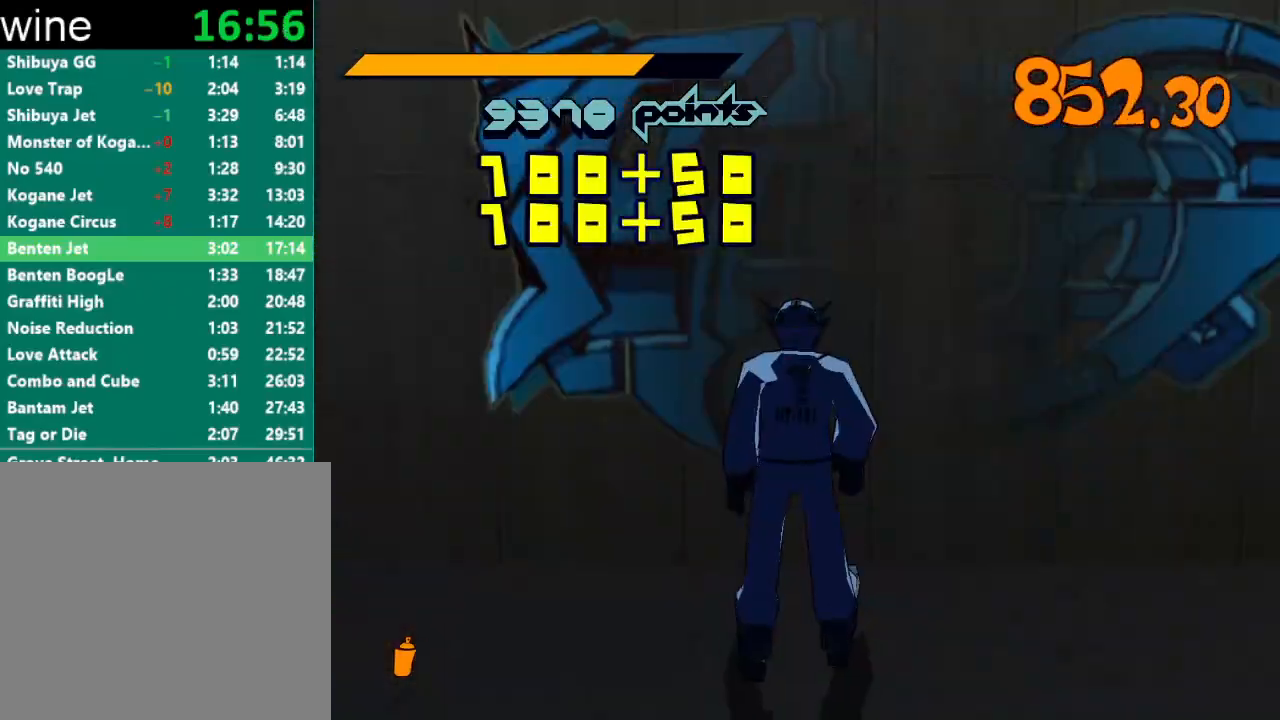
{"buttons": ["R2"], "left_stick": "left", "right_stick": "left", "events": [[33, "R1", "down"], [33, "Y", "down"], [100, "R1", "up"], [100, "Y", "up"], [133, "R1", "down"], [167, "Y", "down"], [267, "R1", "up"], [267, "Y", "up"], [267, "left_stick", "left"], [367, "right_stick", "down-left"], [433, "R2", "down"], [433, "right_stick", "left"]]}
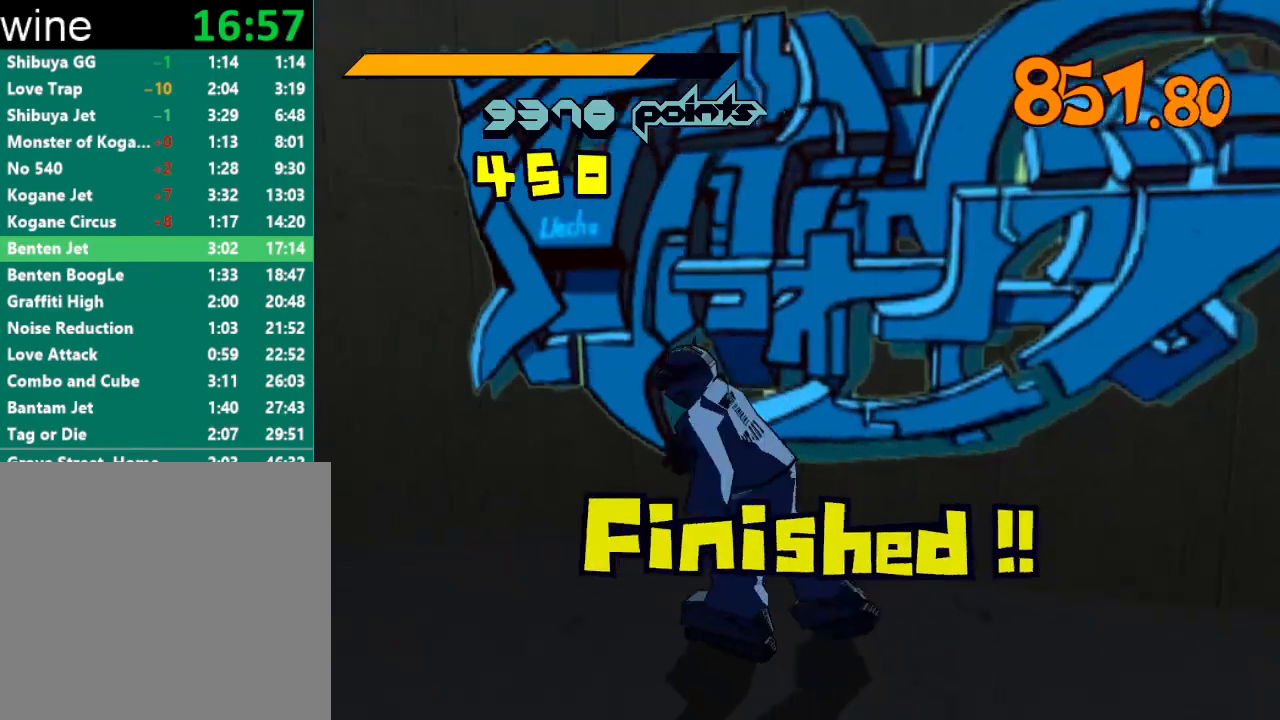
{"buttons": ["R2"], "left_stick": "up", "right_stick": "center", "events": [[133, "left_stick", "up-left"], [233, "left_stick", "up"], [433, "right_stick", "center"]]}
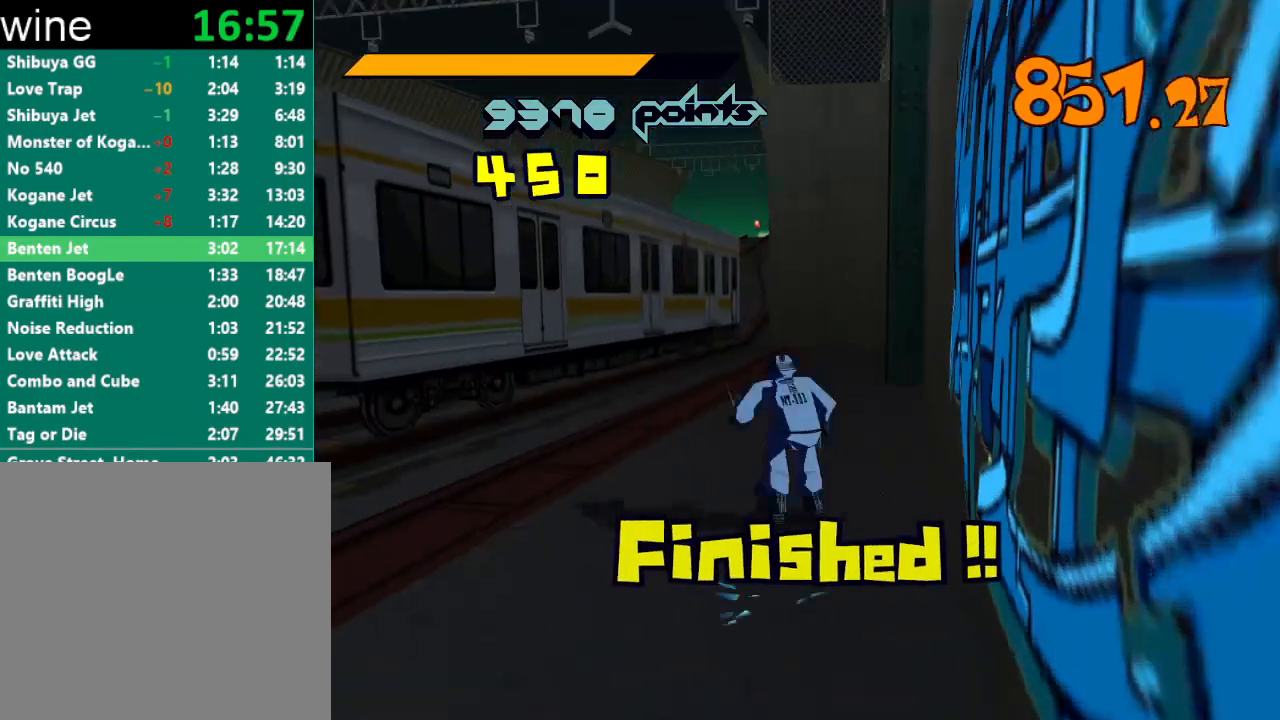
{"buttons": ["A", "R2"], "left_stick": "up", "right_stick": "center", "events": [[33, "A", "down"], [367, "left_stick", "up-right"], [500, "left_stick", "up"]]}
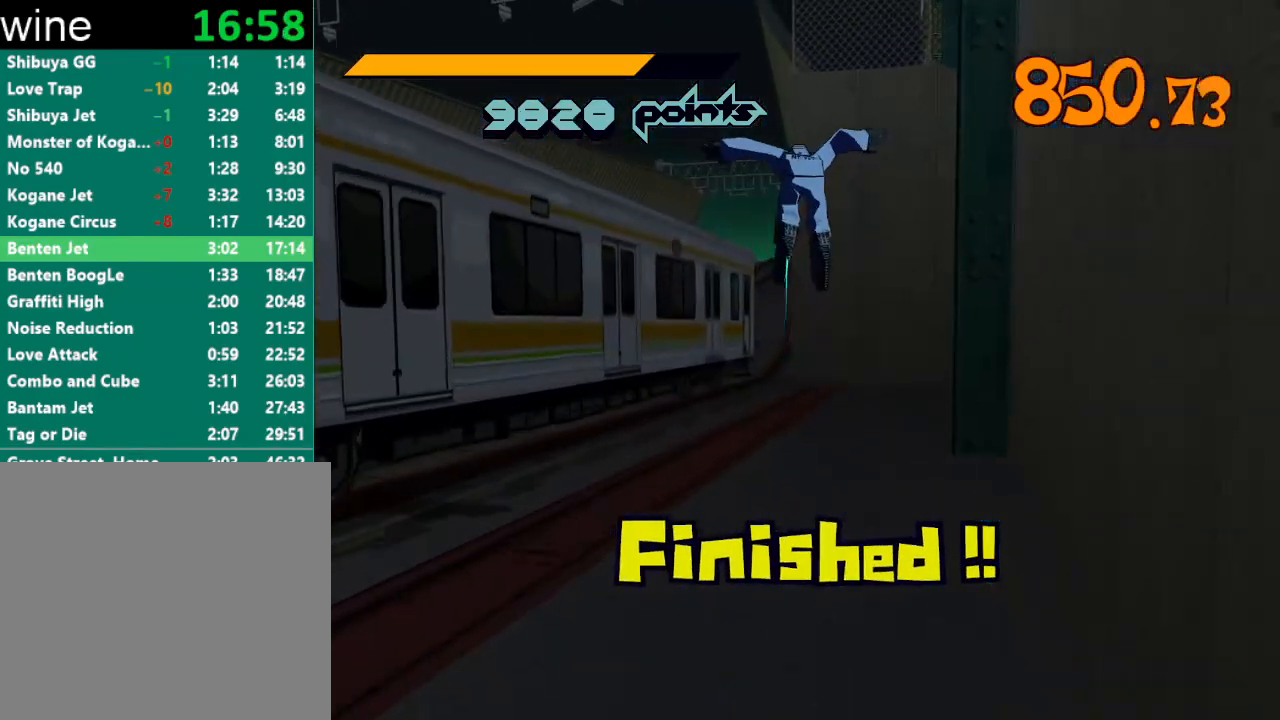
{"buttons": ["A", "R2"], "left_stick": "up", "right_stick": "center", "events": [[167, "left_stick", "center"], [467, "left_stick", "up"]]}
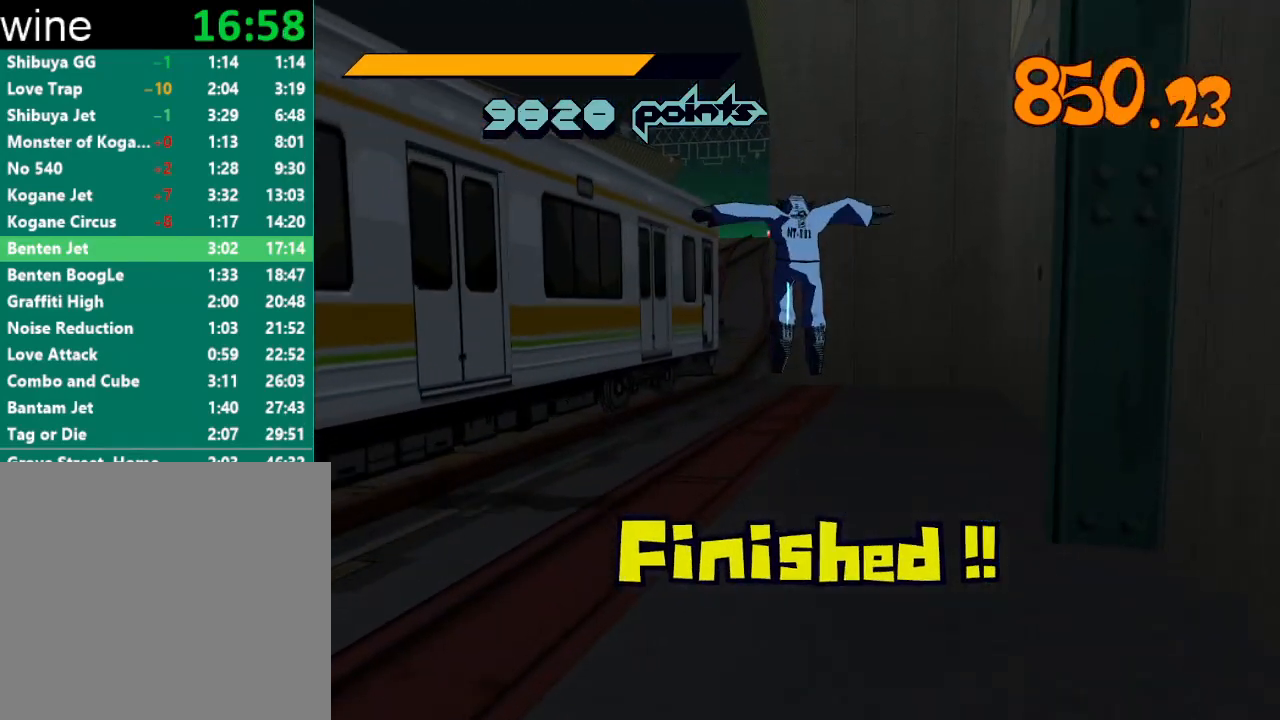
{"buttons": ["R2"], "left_stick": "up", "right_stick": "center", "events": [[133, "A", "up"], [167, "R2", "up"], [300, "R2", "down"]]}
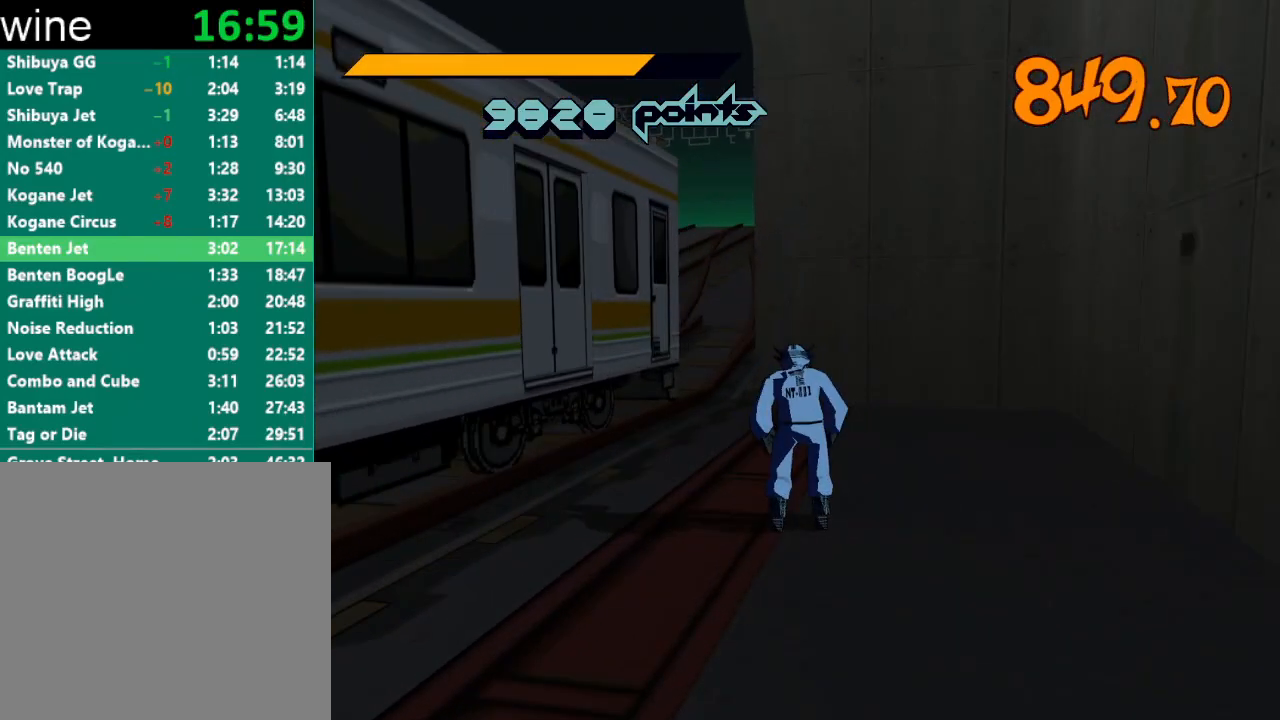
{"buttons": ["R2"], "left_stick": "up", "right_stick": "left", "events": [[200, "right_stick", "left"], [333, "right_stick", "center"], [400, "right_stick", "left"]]}
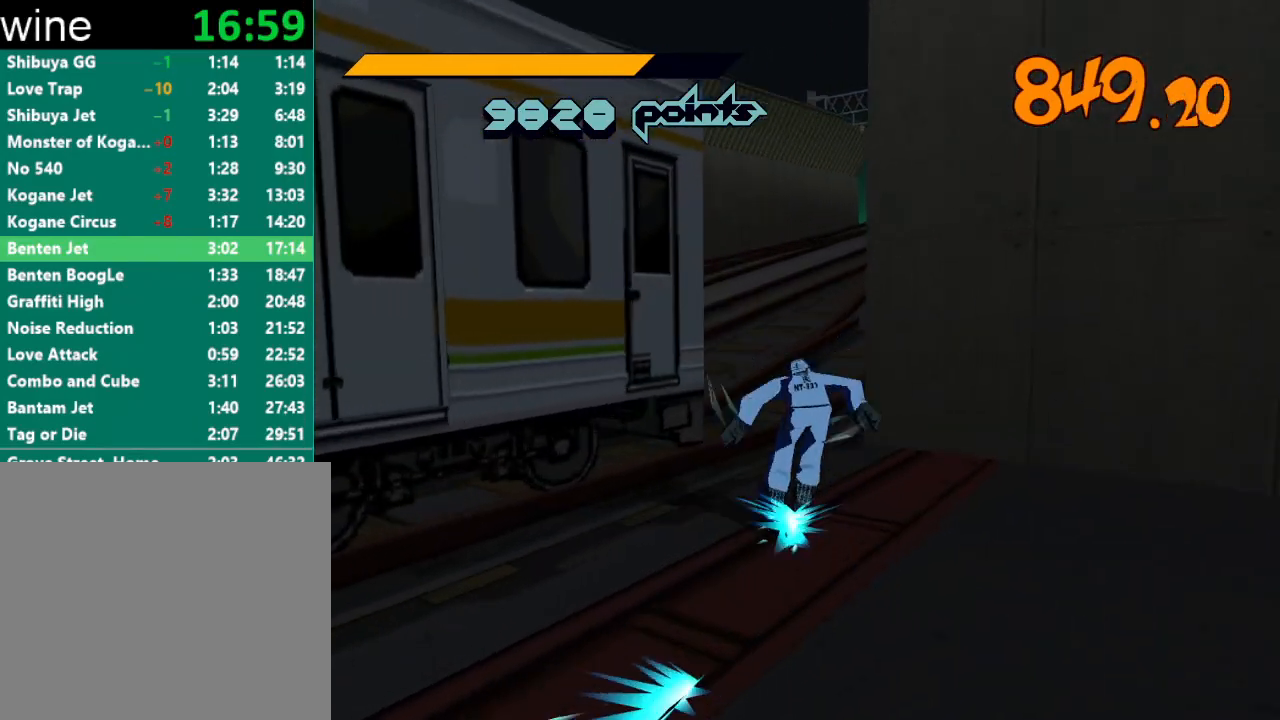
{"buttons": ["R2"], "left_stick": "up", "right_stick": "left", "events": []}
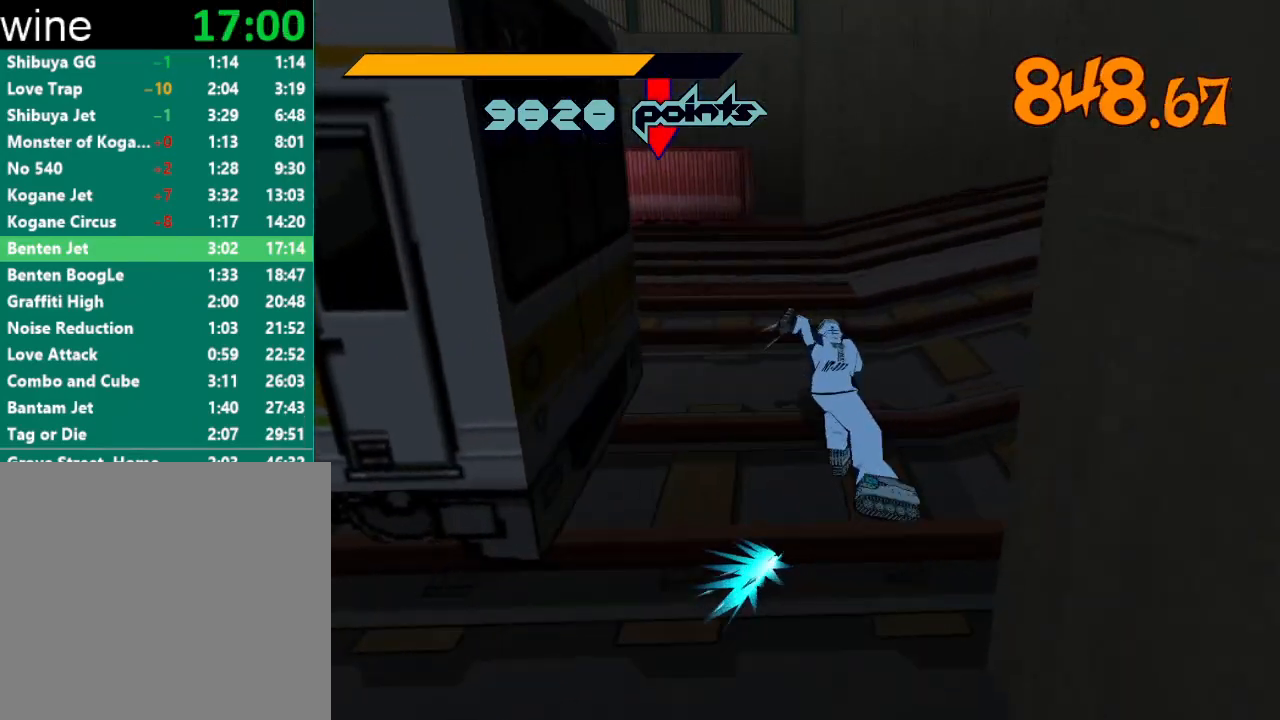
{"buttons": ["R2"], "left_stick": "up", "right_stick": "left", "events": [[233, "right_stick", "center"], [333, "right_stick", "left"]]}
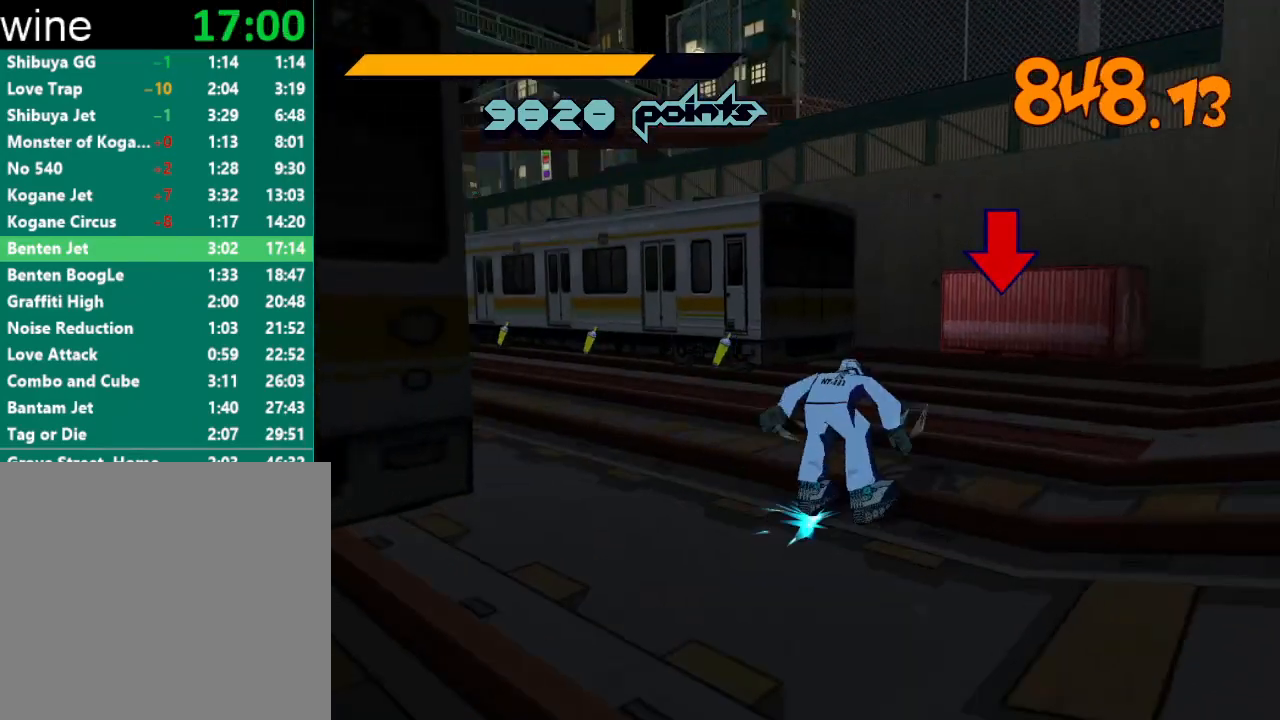
{"buttons": ["R2"], "left_stick": "up", "right_stick": "center", "events": [[67, "left_stick", "up-left"], [167, "R2", "up"], [333, "left_stick", "up"], [367, "right_stick", "center"], [433, "R2", "down"]]}
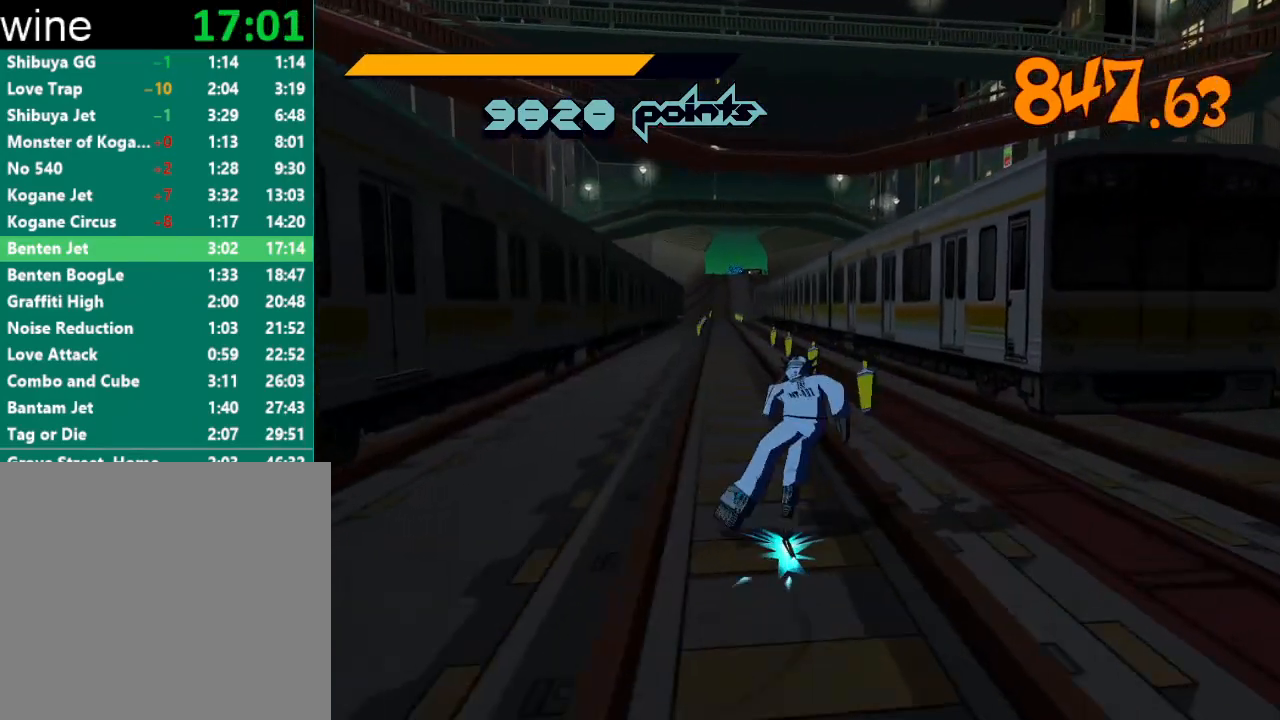
{"buttons": ["R2"], "left_stick": "up", "right_stick": "center", "events": []}
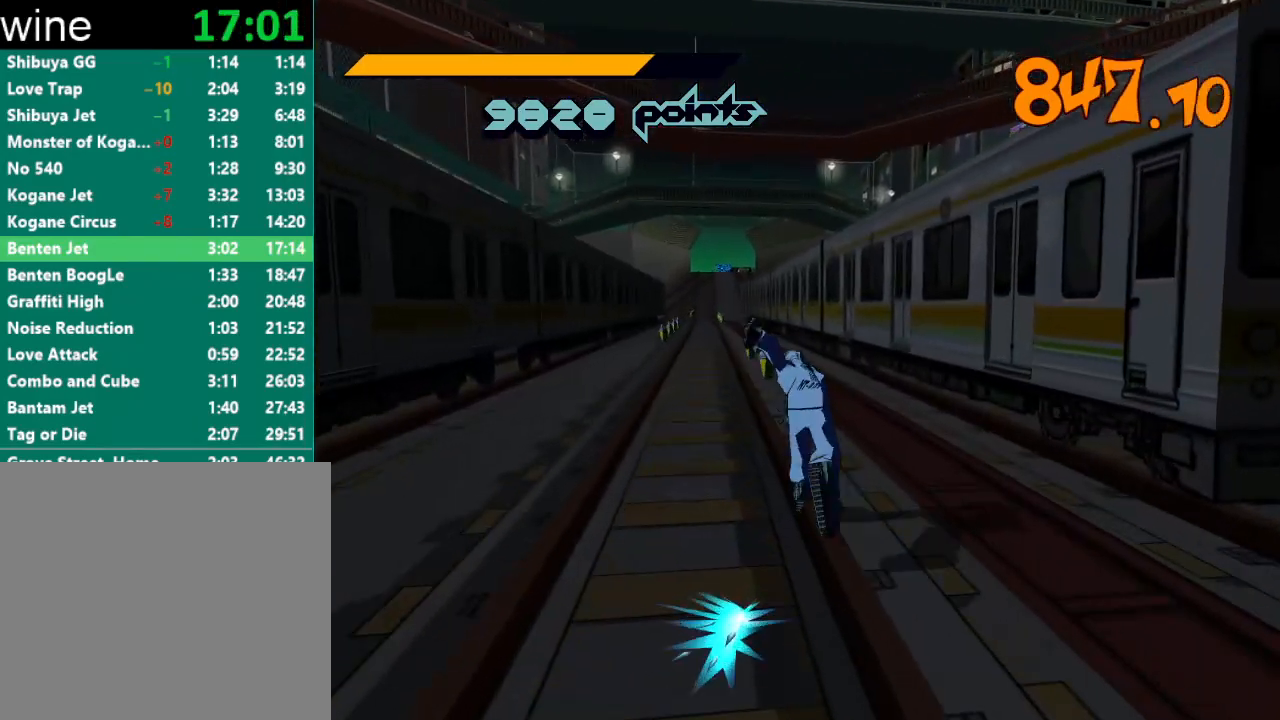
{"buttons": ["R2"], "left_stick": "up", "right_stick": "center", "events": [[33, "right_stick", "left"], [133, "right_stick", "center"]]}
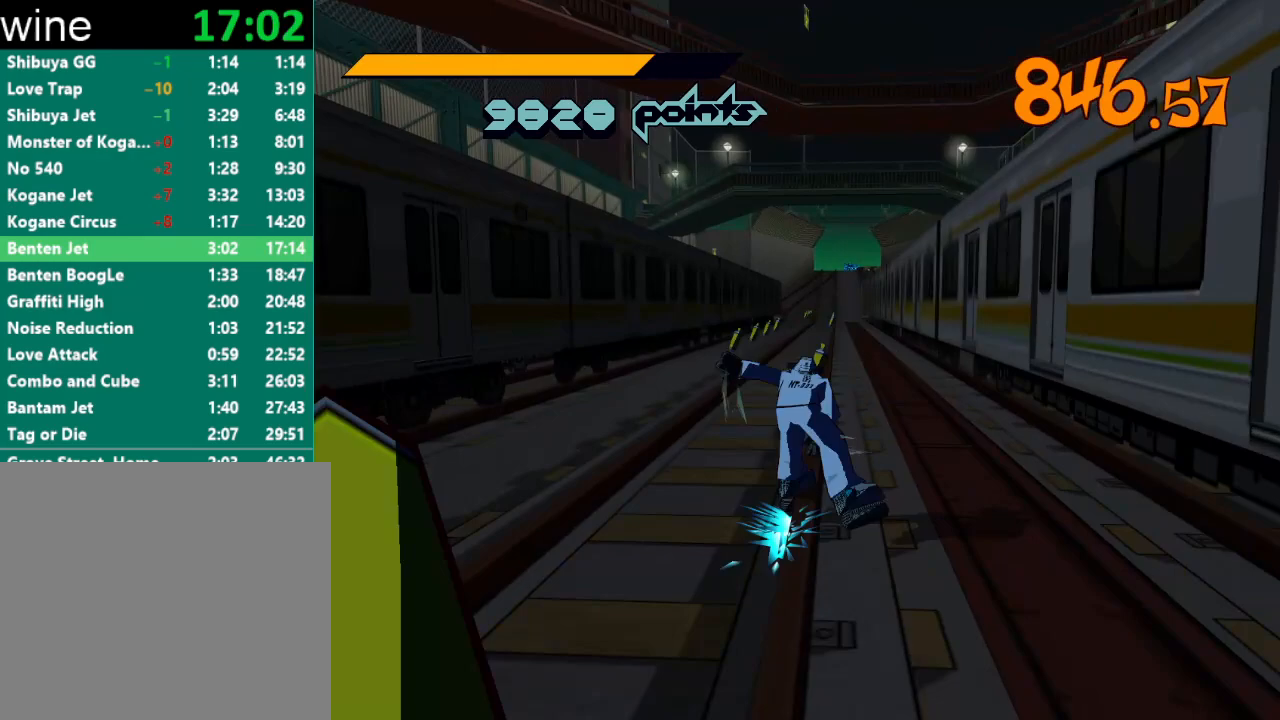
{"buttons": ["R2"], "left_stick": "up-left", "right_stick": "center", "events": [[433, "left_stick", "up-left"]]}
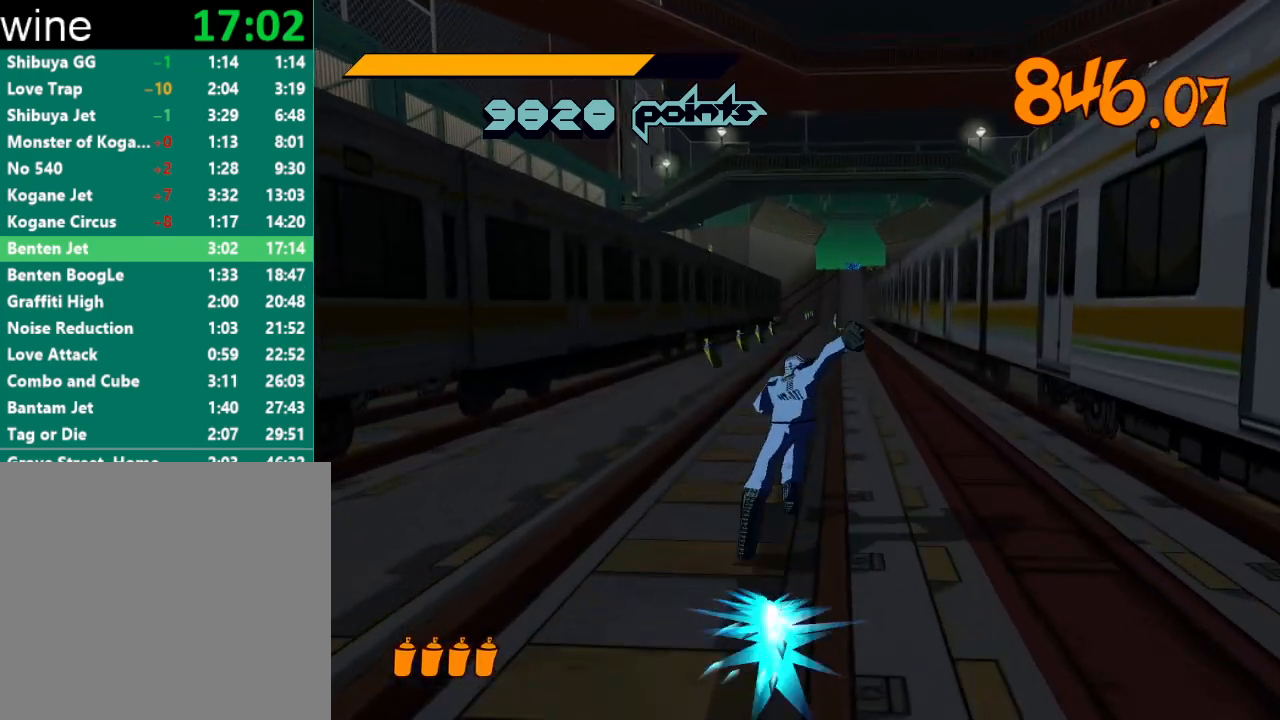
{"buttons": ["R2"], "left_stick": "up", "right_stick": "center", "events": [[167, "R2", "up"], [200, "left_stick", "up"], [267, "R2", "down"]]}
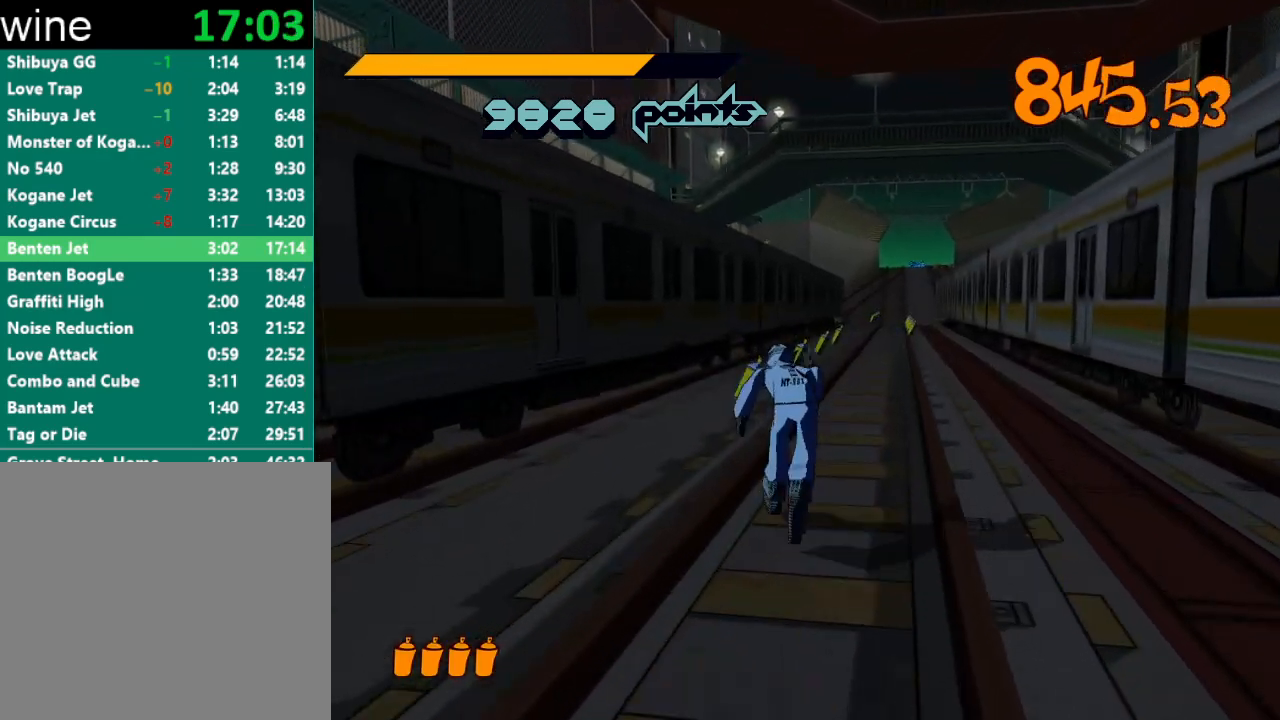
{"buttons": ["R2"], "left_stick": "up", "right_stick": "center", "events": [[367, "R2", "up"], [400, "R2", "down"]]}
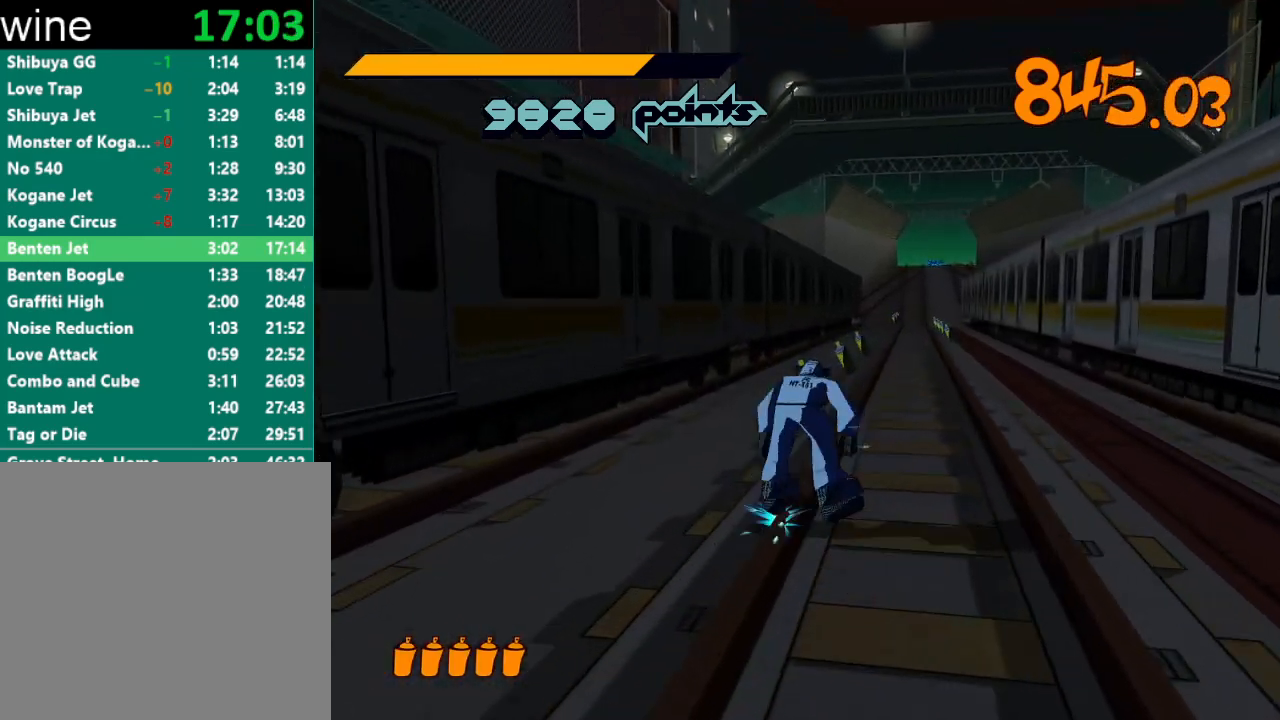
{"buttons": ["R2"], "left_stick": "up", "right_stick": "center", "events": [[67, "right_stick", "right"], [200, "right_stick", "center"]]}
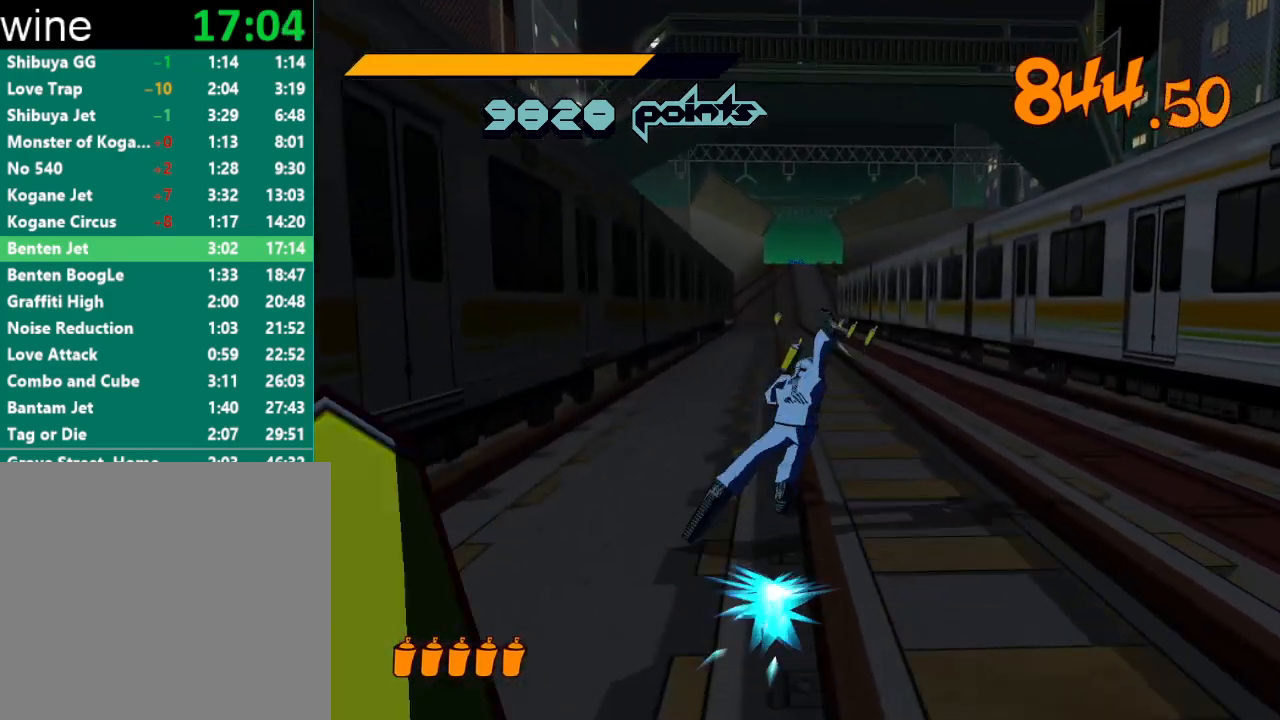
{"buttons": ["R2"], "left_stick": "up-right", "right_stick": "center", "events": [[367, "left_stick", "up-right"]]}
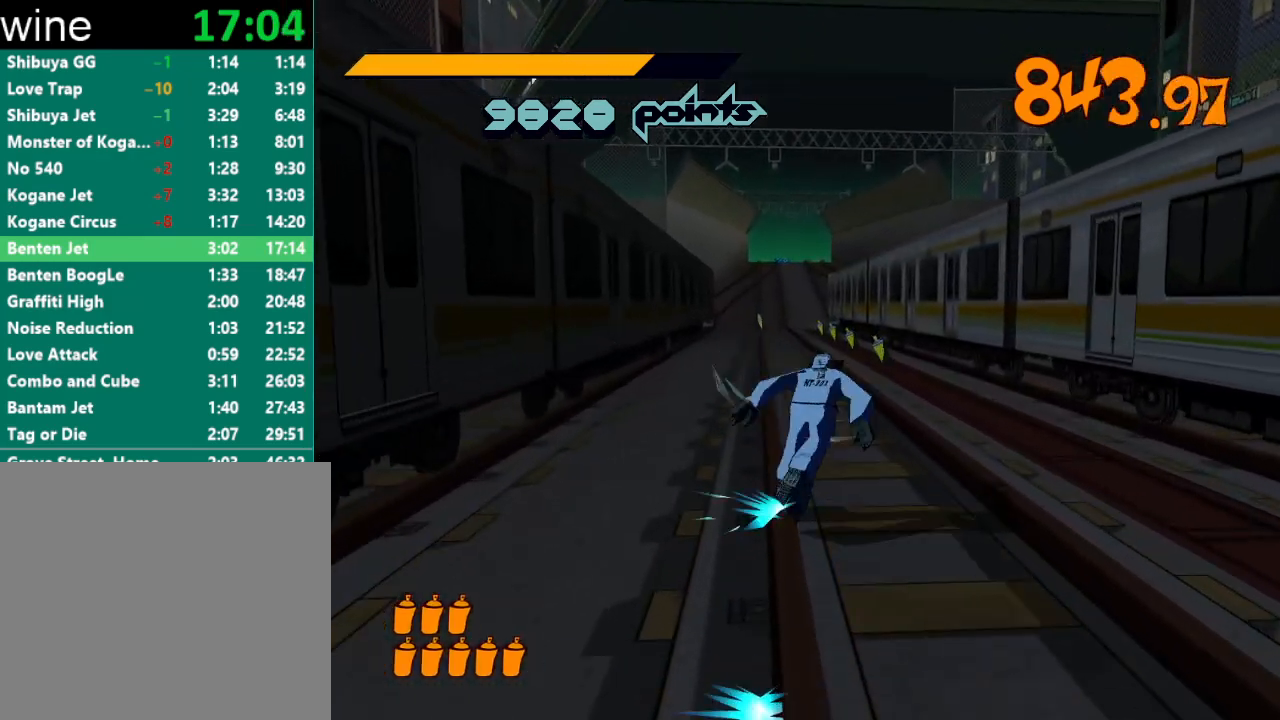
{"buttons": ["R2"], "left_stick": "up", "right_stick": "left", "events": [[233, "left_stick", "up"], [467, "right_stick", "left"]]}
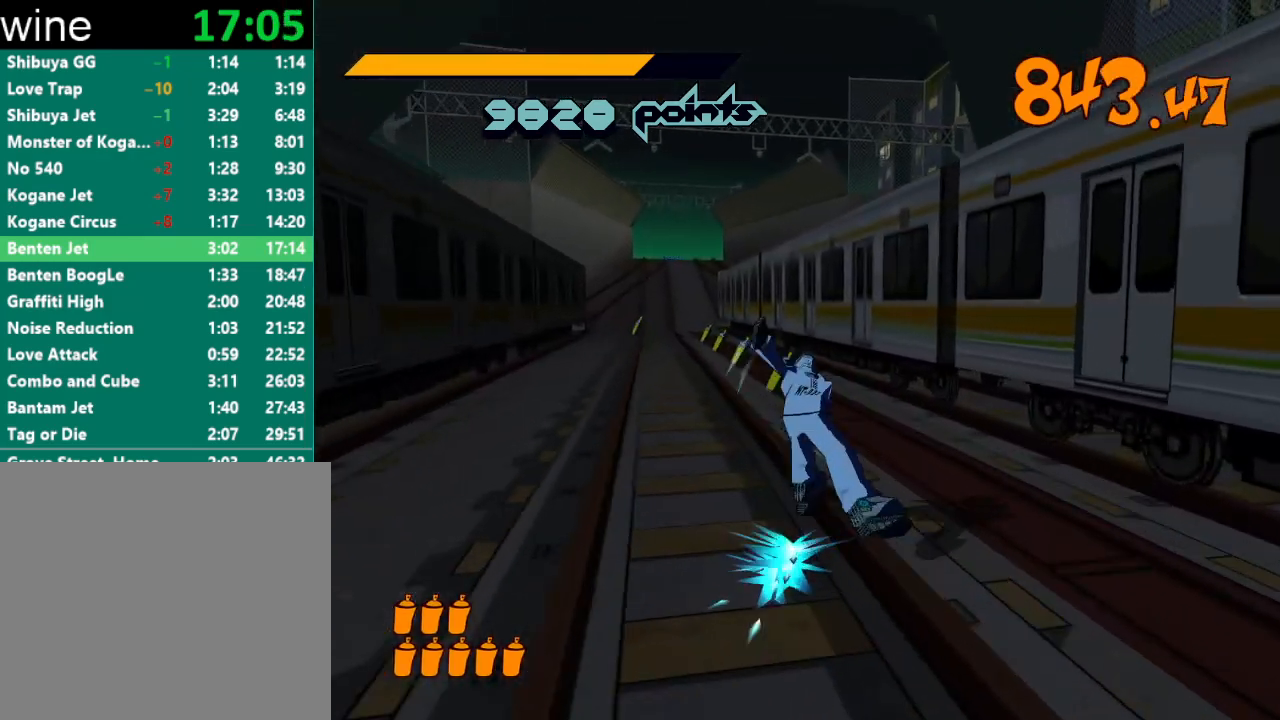
{"buttons": ["R2"], "left_stick": "up", "right_stick": "center", "events": [[133, "R2", "up"], [133, "right_stick", "center"], [233, "R2", "down"]]}
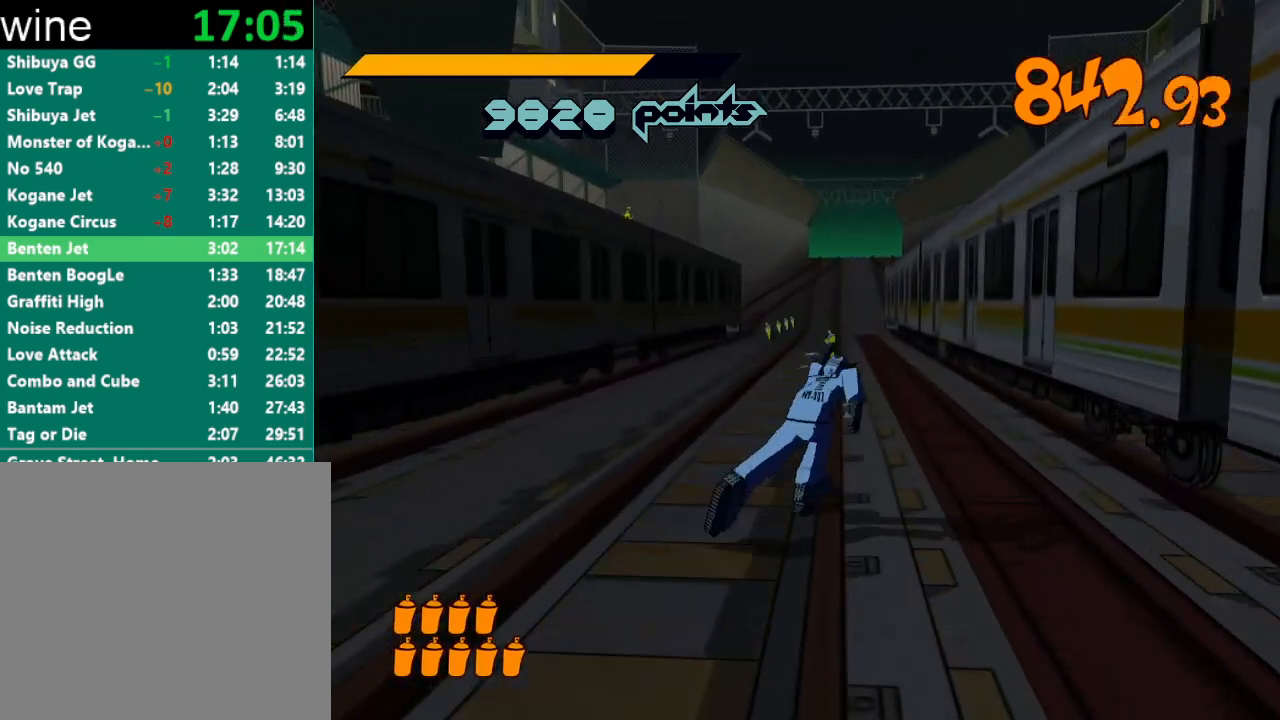
{"buttons": ["R2"], "left_stick": "up", "right_stick": "center", "events": [[133, "R2", "up"], [233, "R2", "down"]]}